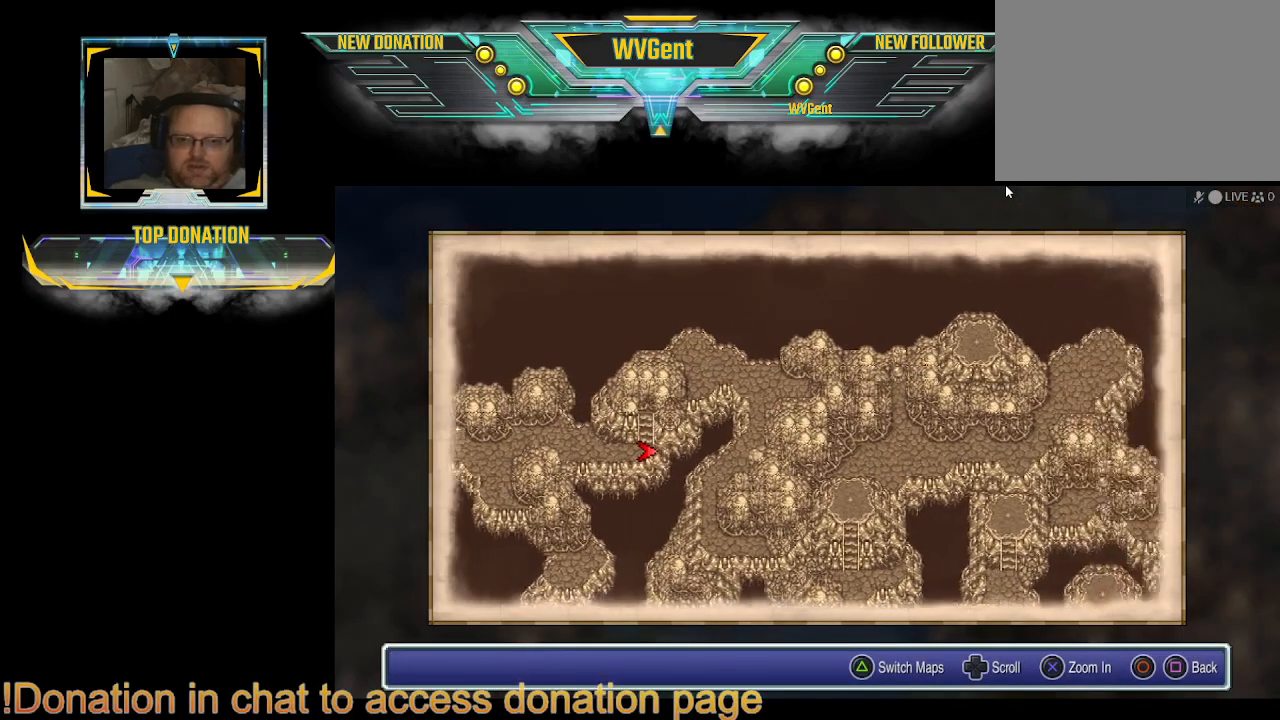
Gameplay with a controller (PlayStation layout); each line is a JSON object with the inputs held at the frame after it. "events" lists button and stick changes between this image and that frame as [ms after this image, input, new state], when the widget could be followed in between. Not read: L3 R3.
{"buttons": [], "left_stick": "center", "right_stick": "center", "events": [[300, "left_stick", "center"]]}
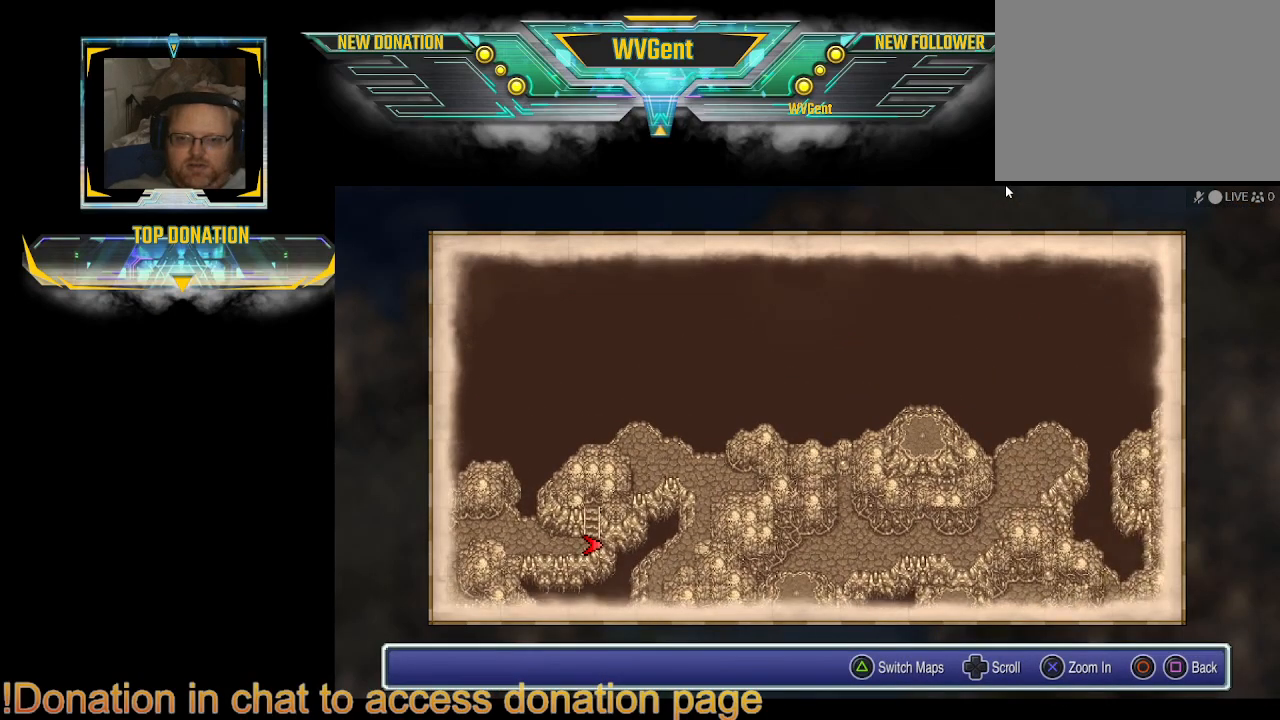
{"buttons": [], "left_stick": "down", "right_stick": "center", "events": [[200, "left_stick", "down"]]}
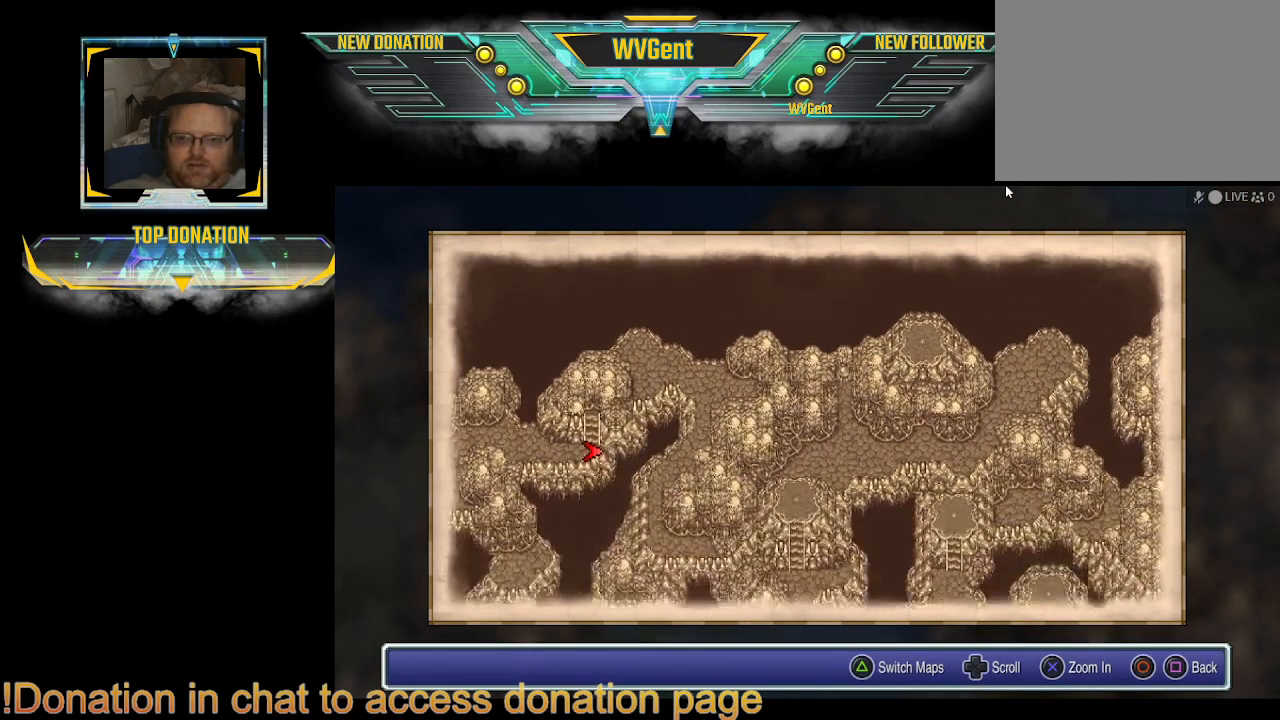
{"buttons": [], "left_stick": "center", "right_stick": "center", "events": [[433, "left_stick", "center"]]}
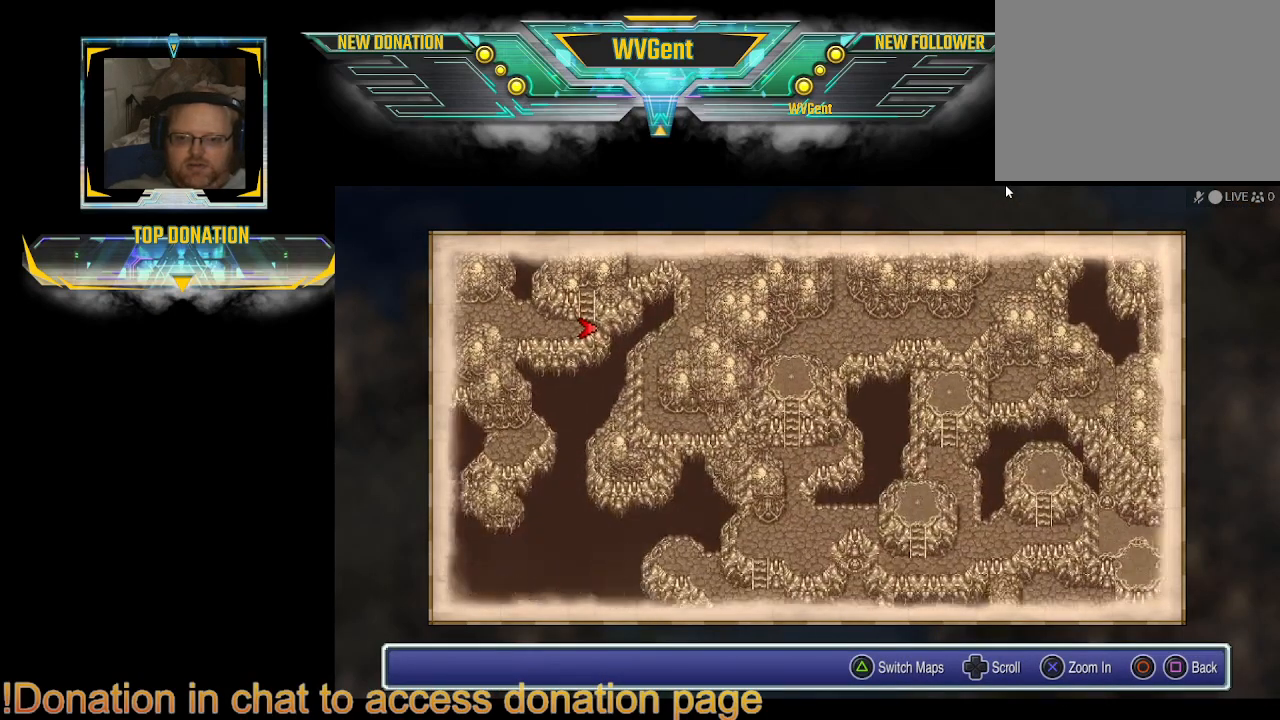
{"buttons": [], "left_stick": "center", "right_stick": "center", "events": []}
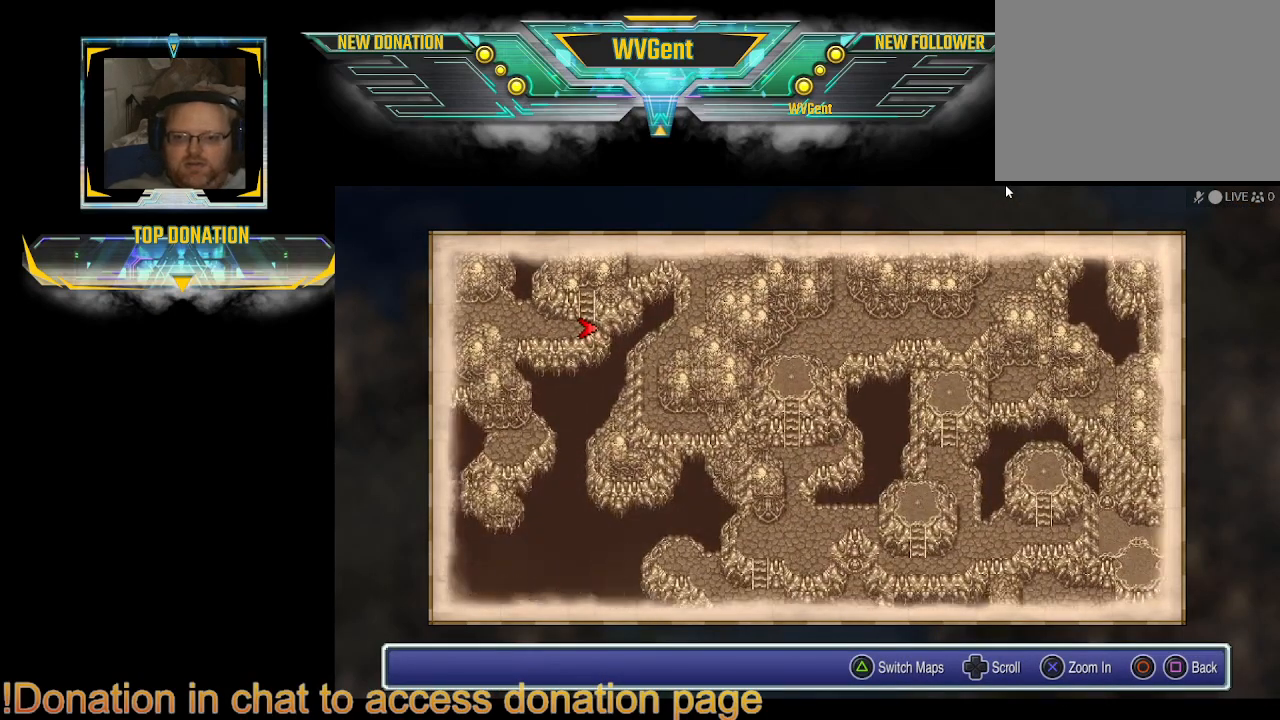
{"buttons": [], "left_stick": "center", "right_stick": "center", "events": [[333, "CROSS", "down"], [433, "CROSS", "up"]]}
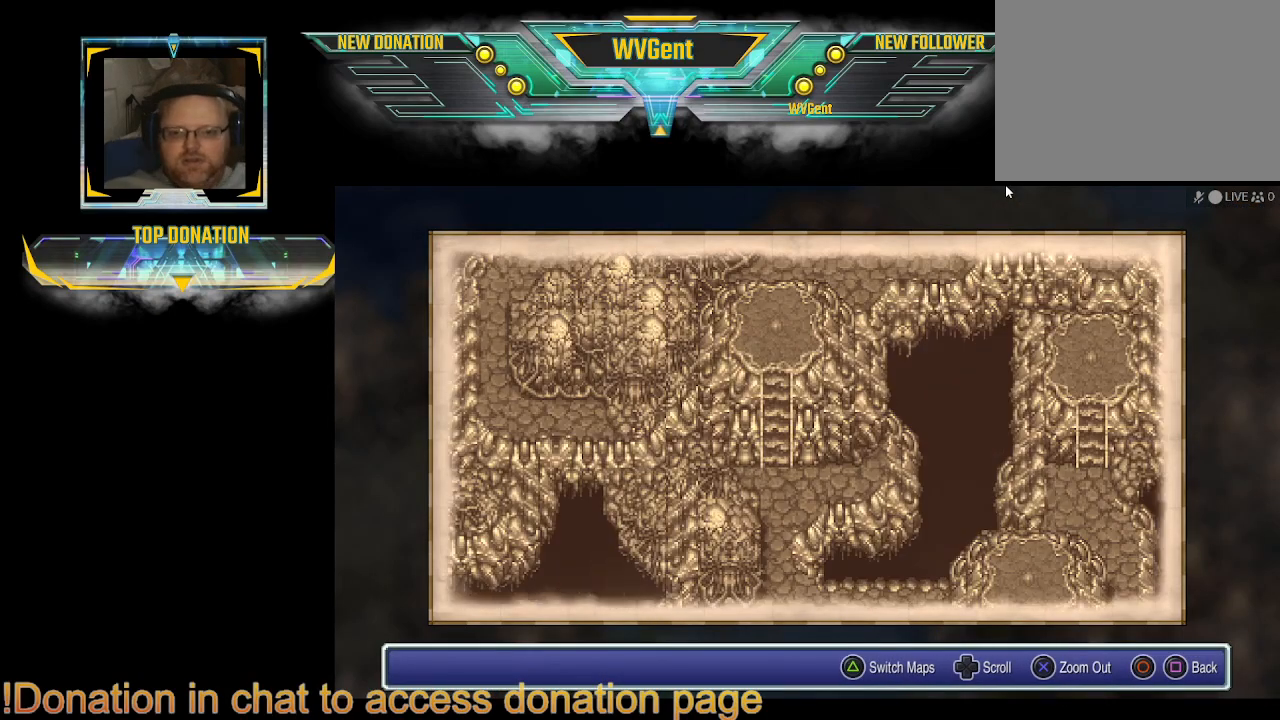
{"buttons": [], "left_stick": "center", "right_stick": "center", "events": []}
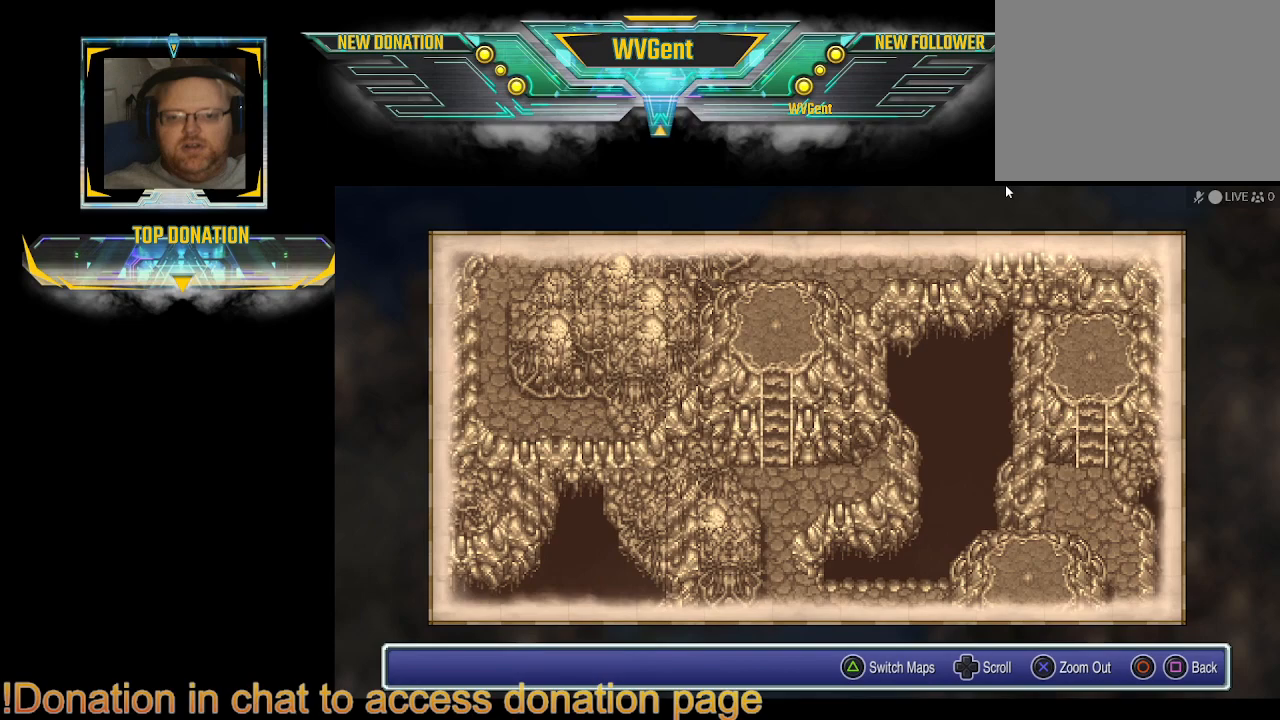
{"buttons": [], "left_stick": "up-left", "right_stick": "center", "events": [[100, "left_stick", "up"], [500, "left_stick", "up-left"]]}
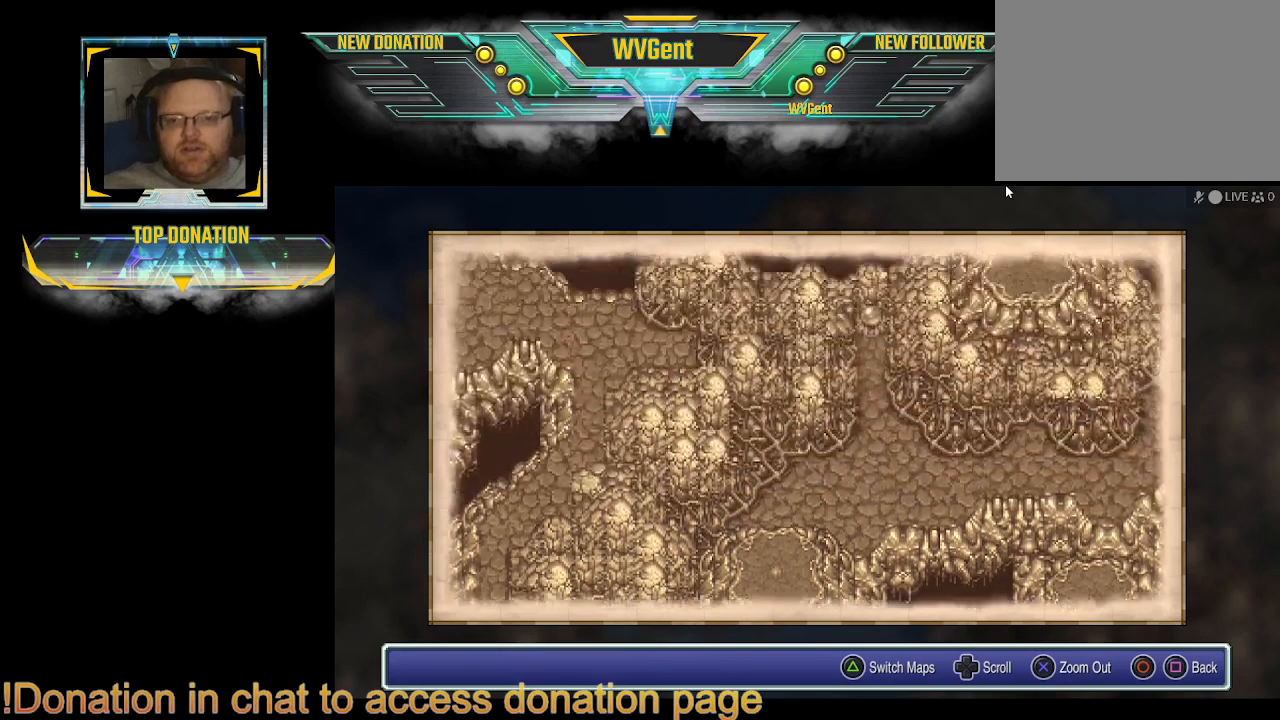
{"buttons": [], "left_stick": "center", "right_stick": "center", "events": [[100, "left_stick", "center"]]}
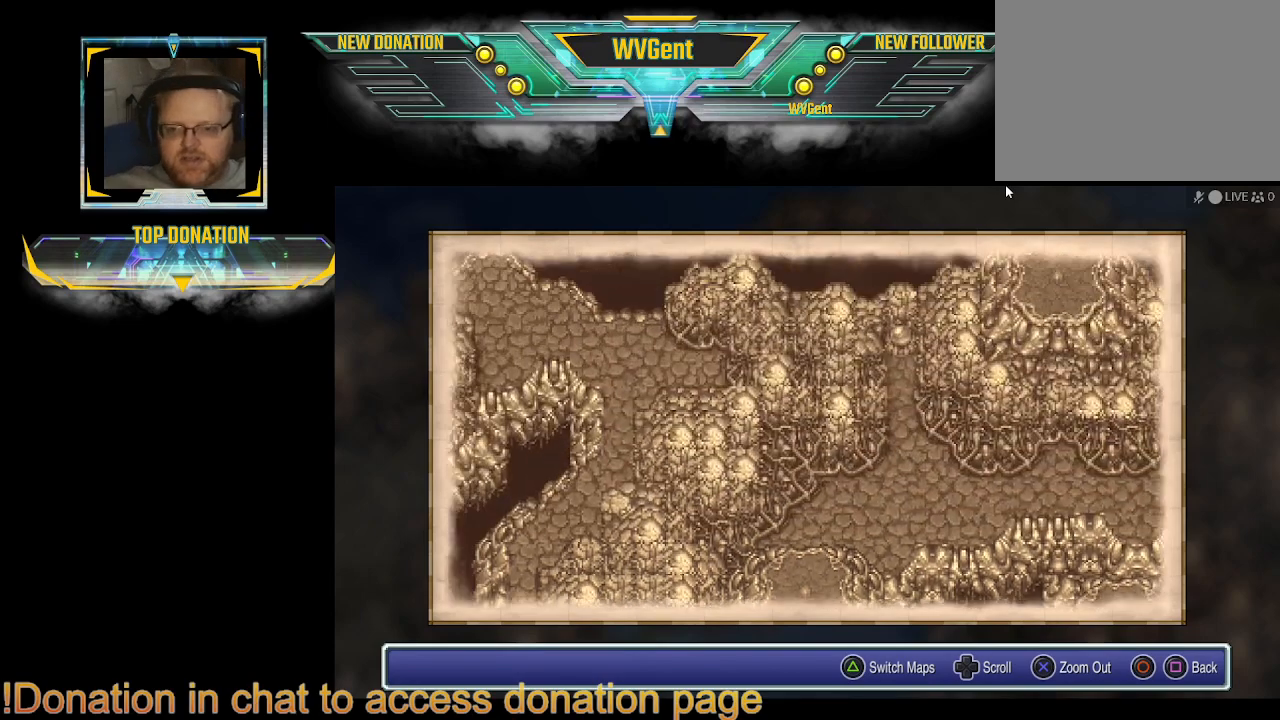
{"buttons": [], "left_stick": "right", "right_stick": "center", "events": [[233, "left_stick", "left"], [400, "left_stick", "center"], [500, "left_stick", "right"]]}
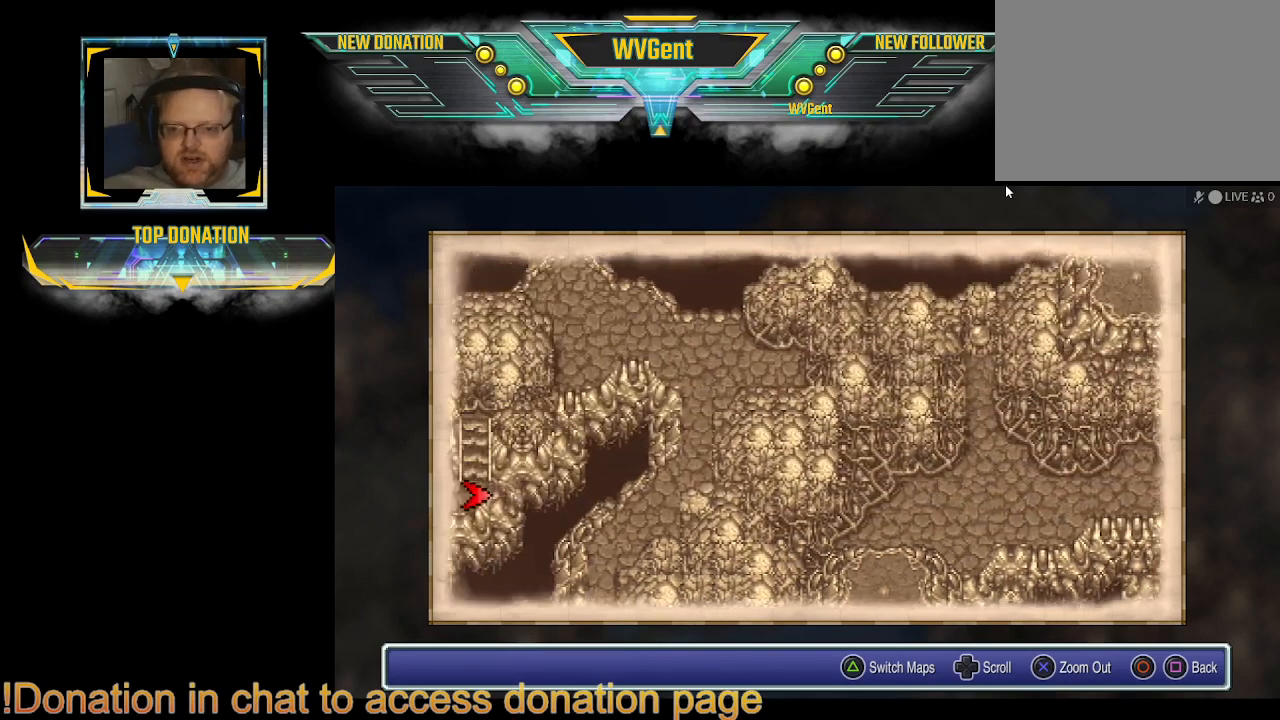
{"buttons": [], "left_stick": "up", "right_stick": "center", "events": [[333, "left_stick", "up-right"], [433, "left_stick", "up"]]}
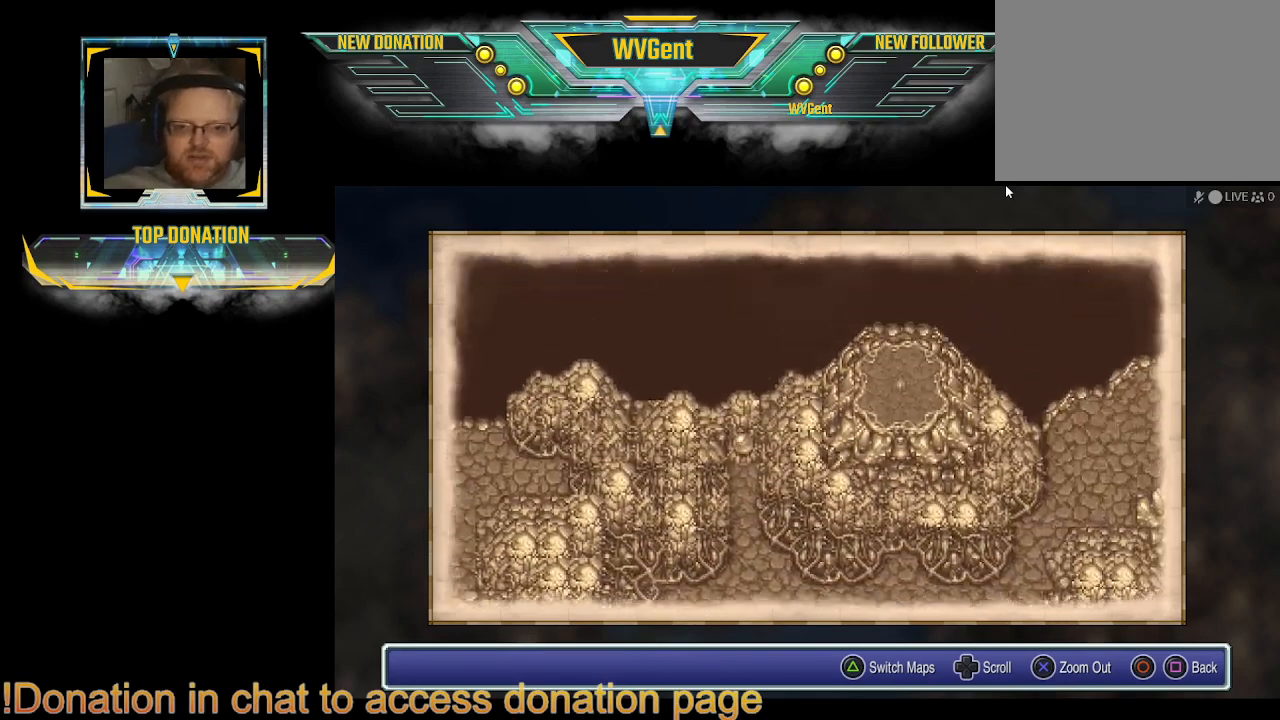
{"buttons": [], "left_stick": "center", "right_stick": "center", "events": [[167, "left_stick", "center"]]}
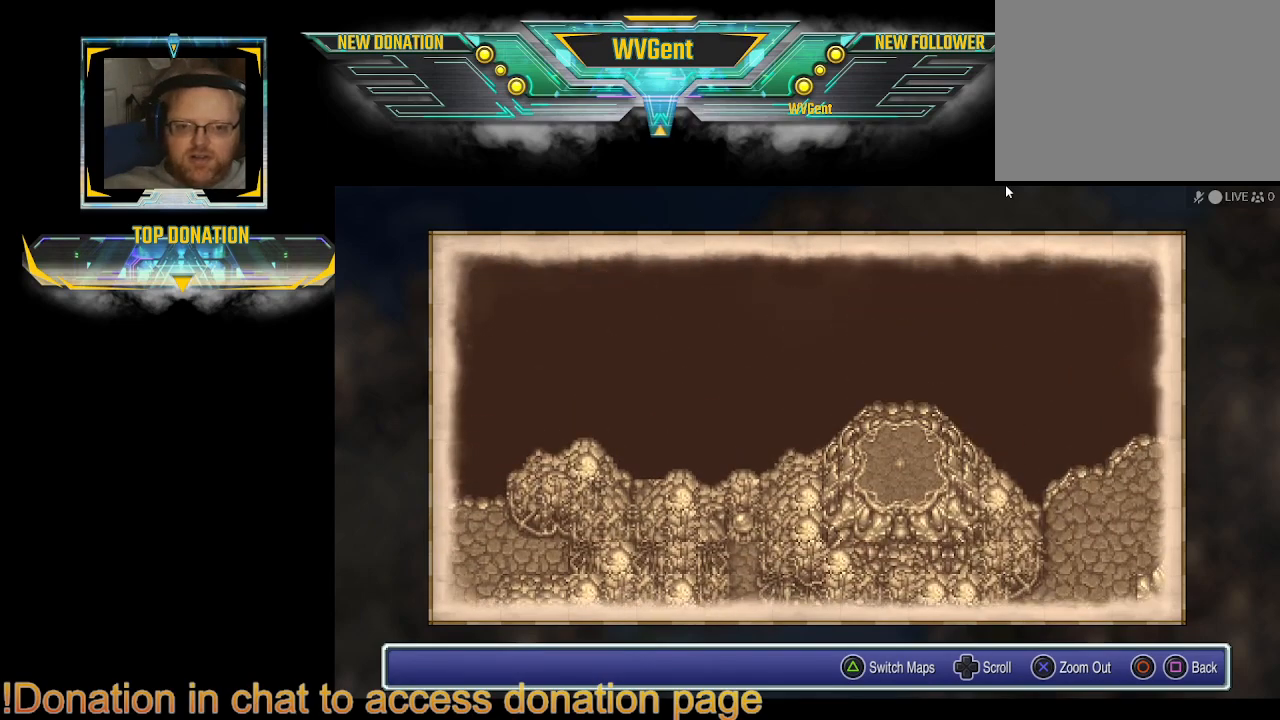
{"buttons": [], "left_stick": "center", "right_stick": "center", "events": [[33, "left_stick", "down-right"], [267, "left_stick", "right"], [500, "left_stick", "center"]]}
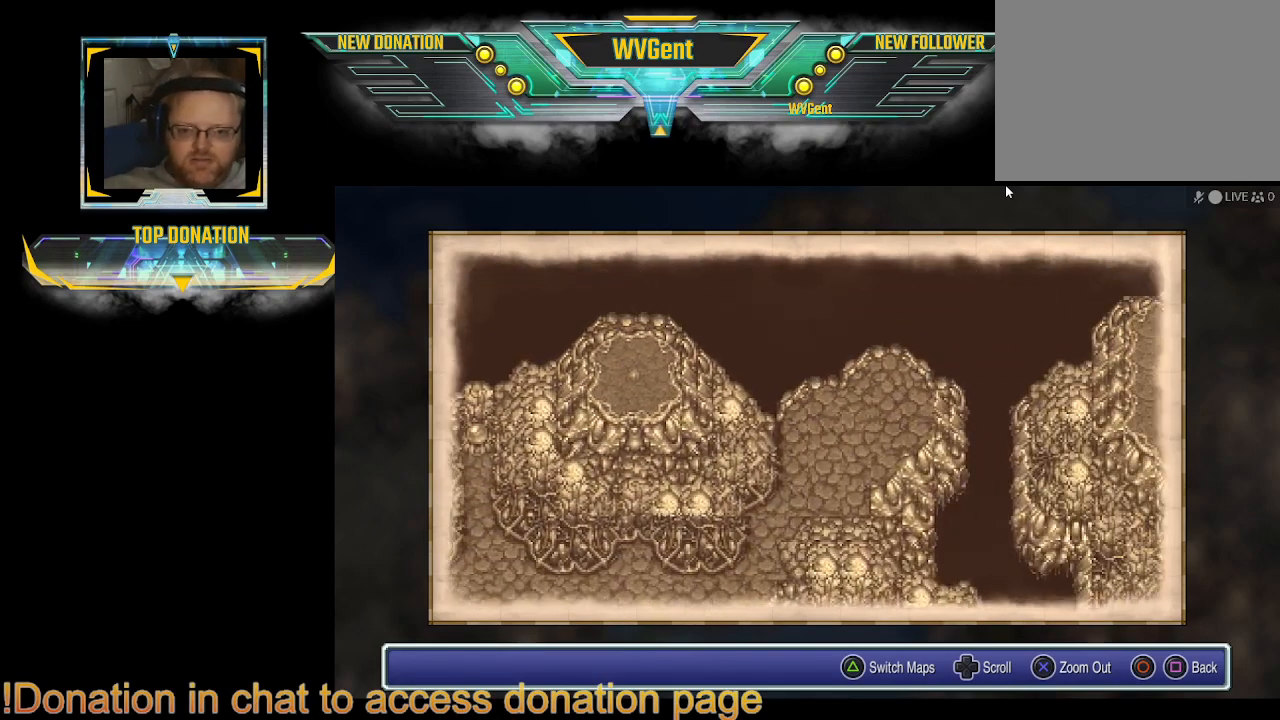
{"buttons": [], "left_stick": "right", "right_stick": "center", "events": [[100, "left_stick", "right"], [233, "left_stick", "center"], [467, "left_stick", "right"]]}
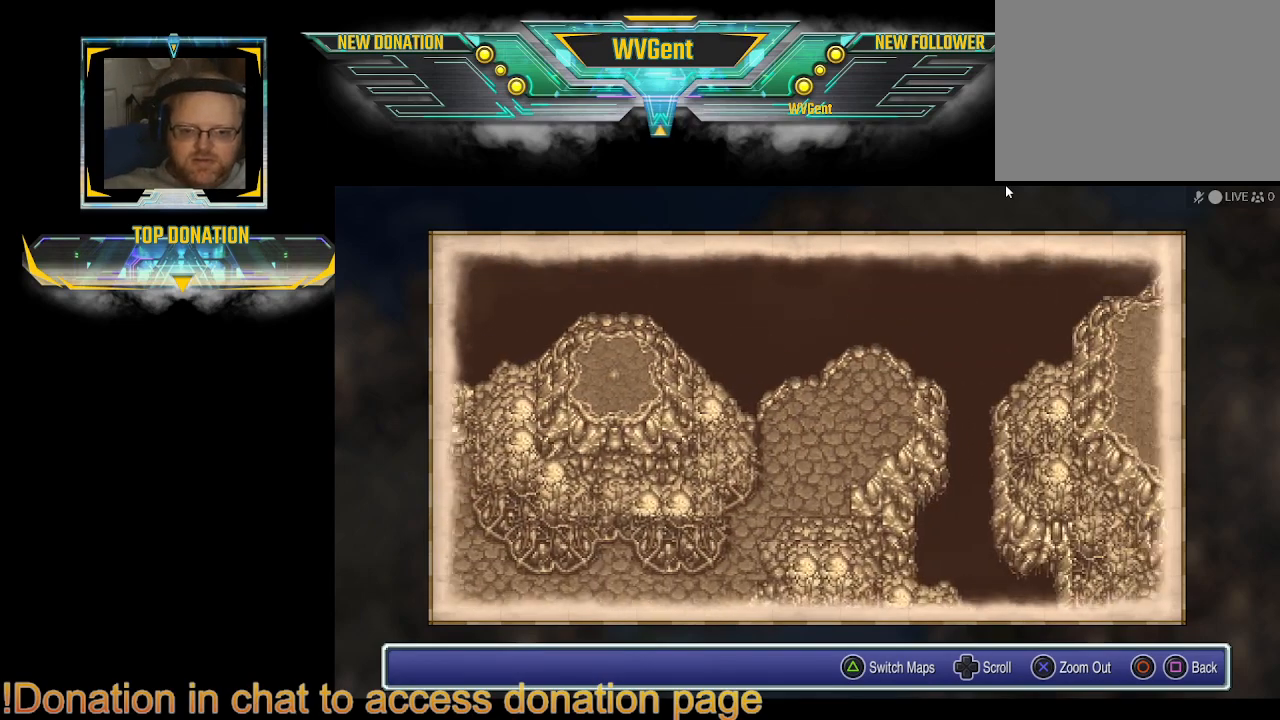
{"buttons": [], "left_stick": "right", "right_stick": "center", "events": []}
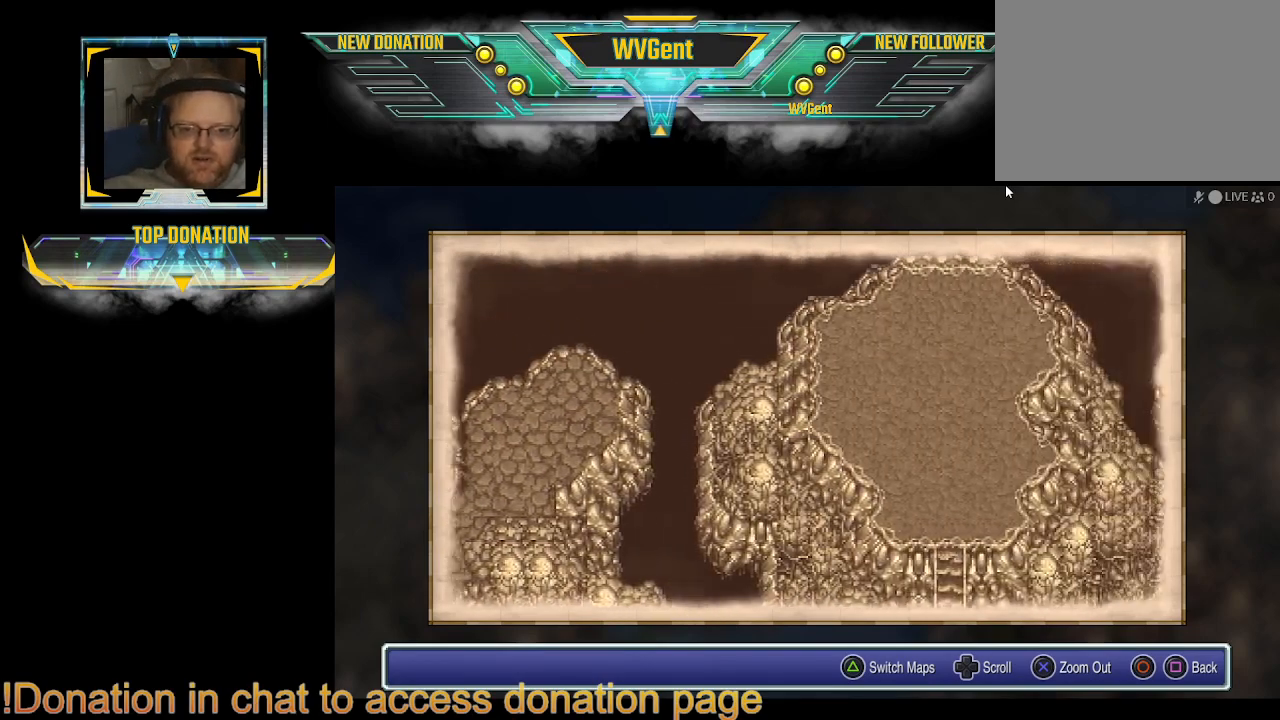
{"buttons": [], "left_stick": "center", "right_stick": "center", "events": [[267, "left_stick", "center"]]}
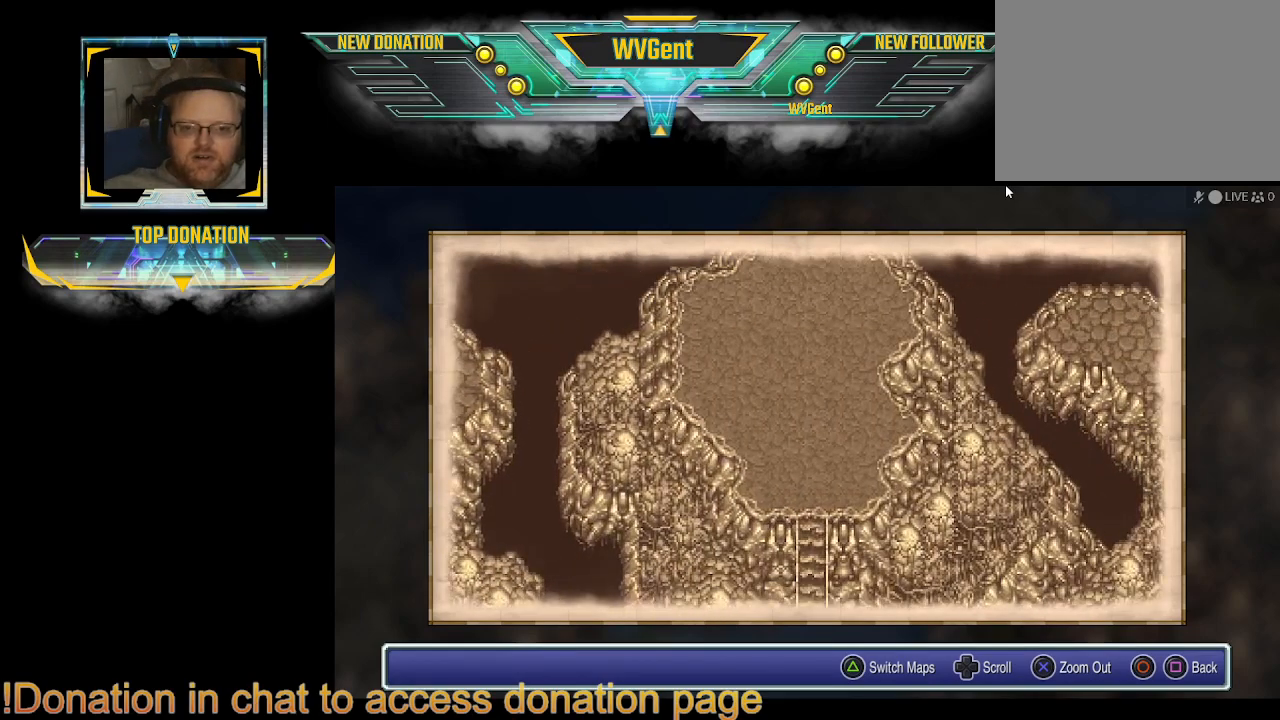
{"buttons": [], "left_stick": "down-left", "right_stick": "center", "events": [[33, "left_stick", "down"], [233, "left_stick", "down-left"]]}
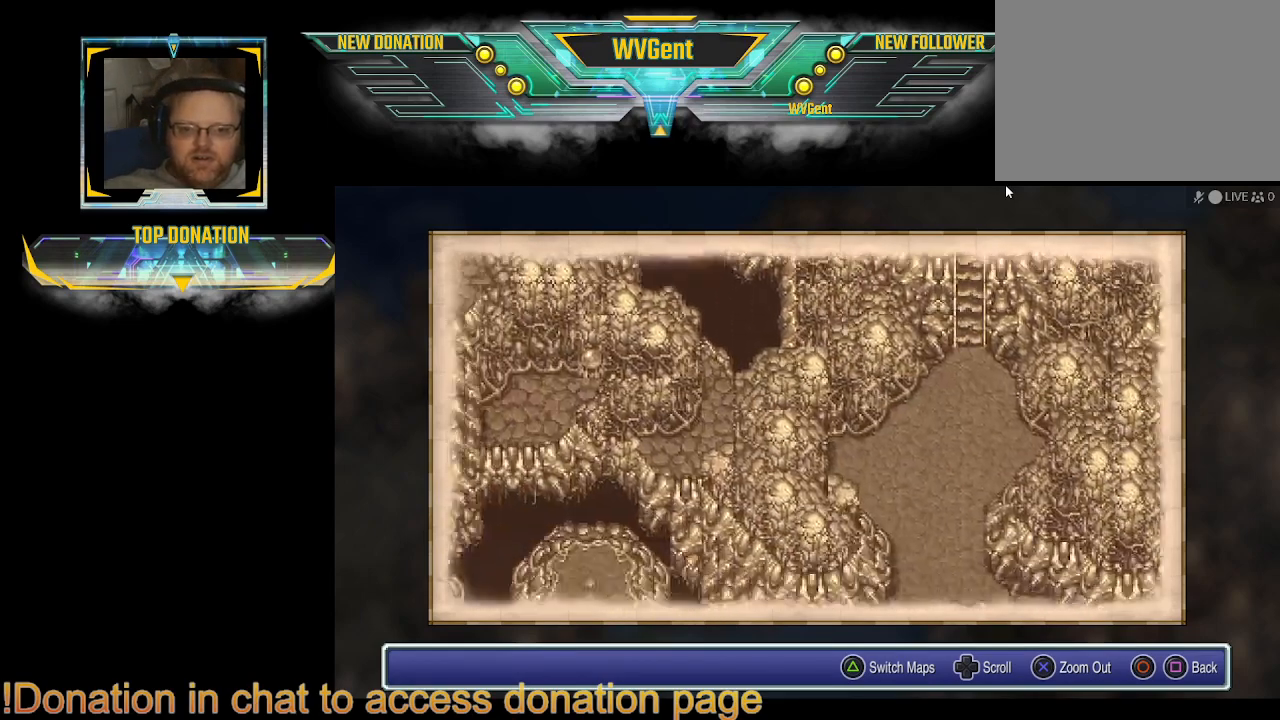
{"buttons": [], "left_stick": "center", "right_stick": "center", "events": [[267, "left_stick", "center"]]}
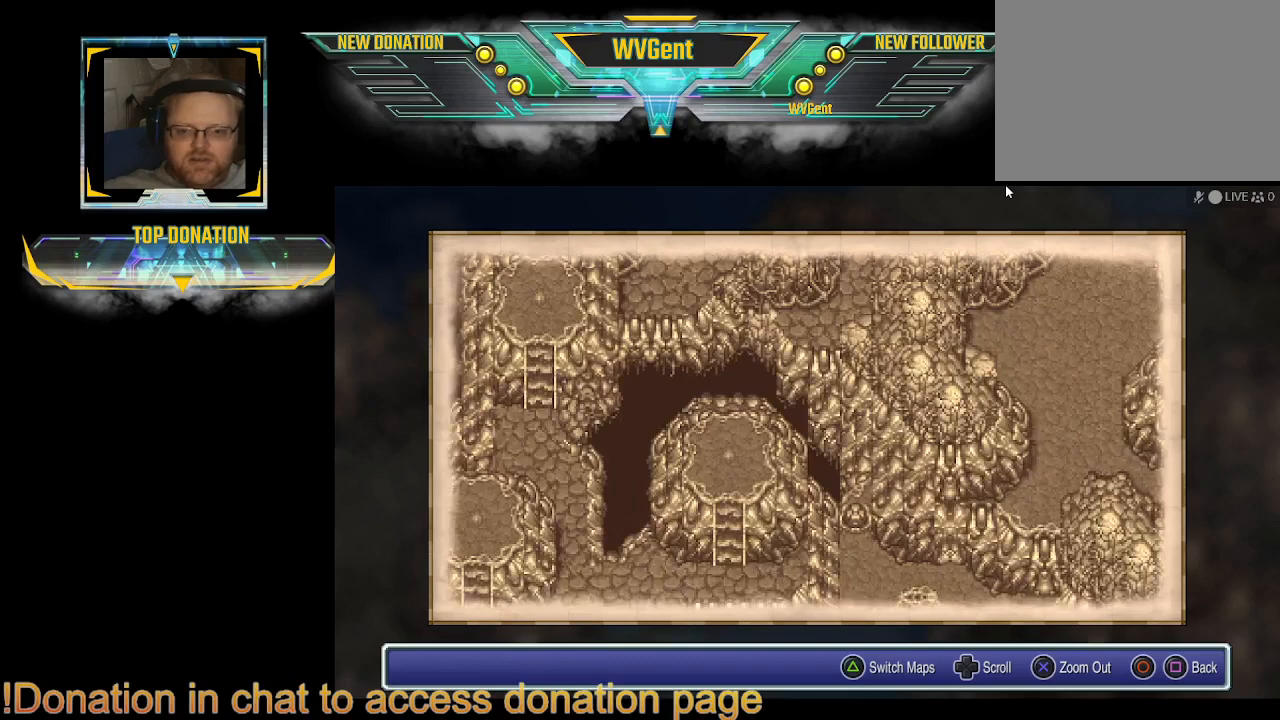
{"buttons": [], "left_stick": "down-left", "right_stick": "center", "events": [[500, "left_stick", "down-left"]]}
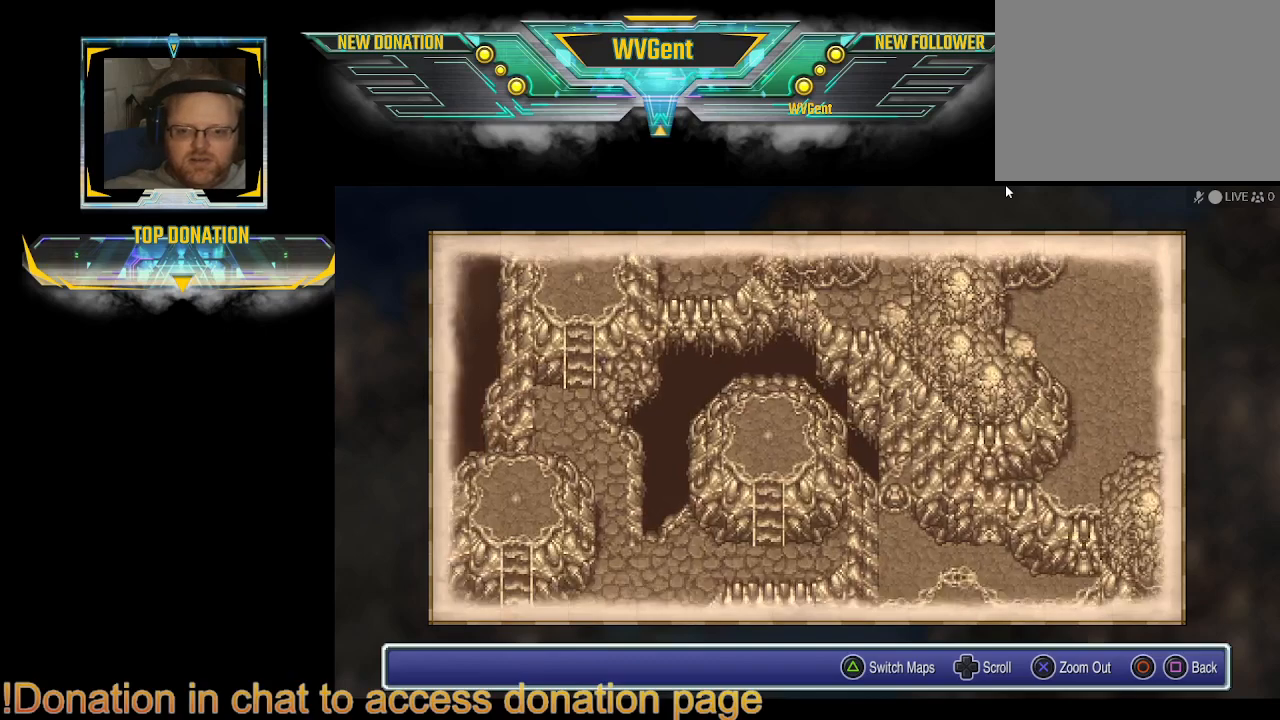
{"buttons": [], "left_stick": "center", "right_stick": "center", "events": [[400, "left_stick", "center"]]}
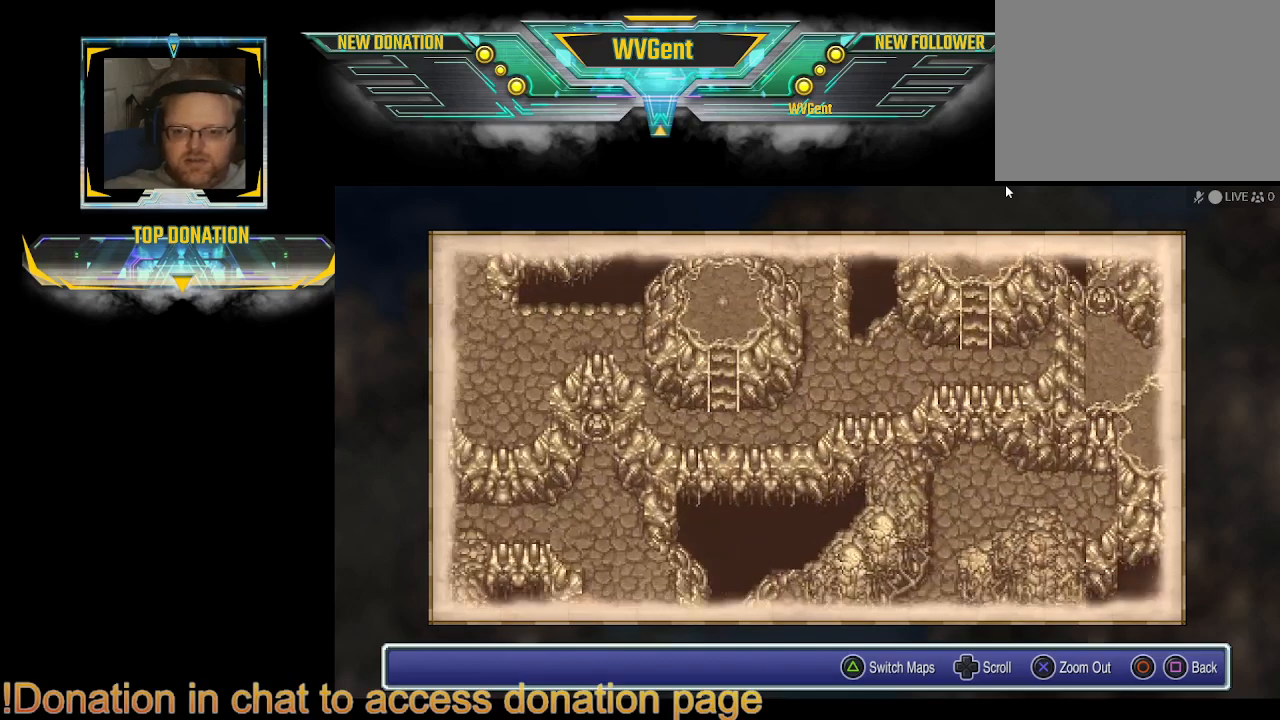
{"buttons": [], "left_stick": "center", "right_stick": "center", "events": []}
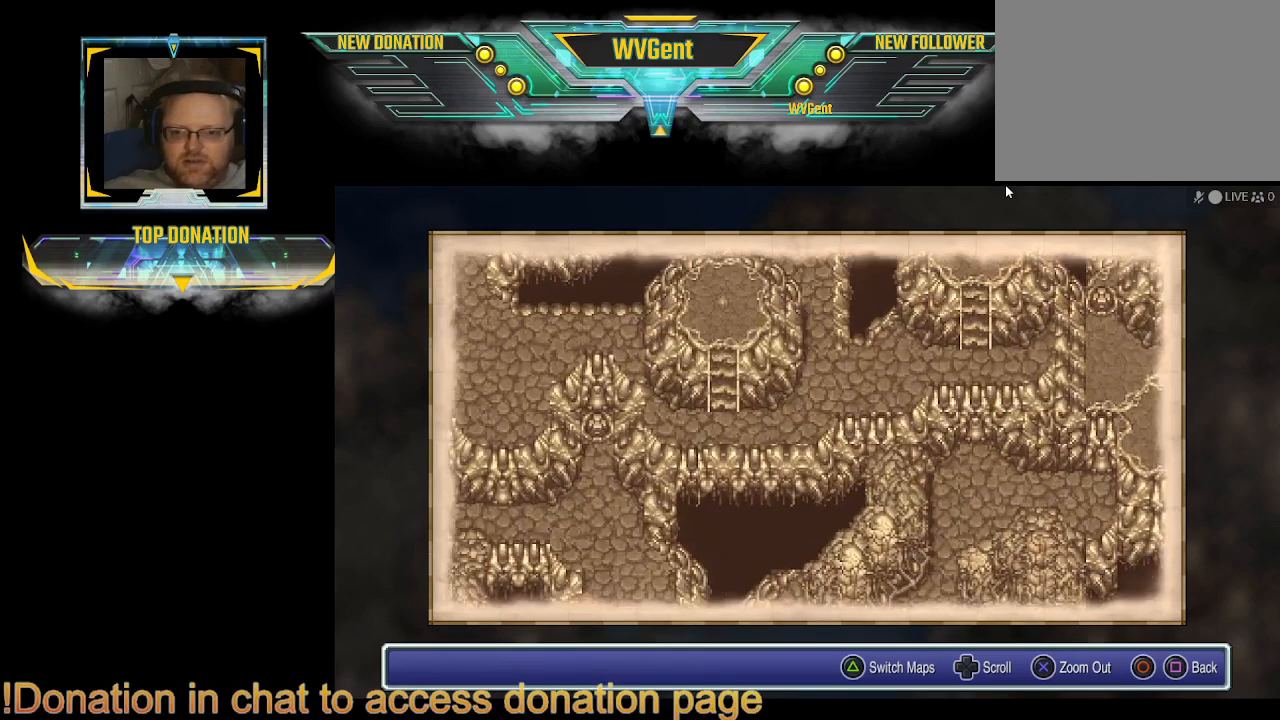
{"buttons": [], "left_stick": "down-left", "right_stick": "center", "events": [[67, "left_stick", "left"], [167, "left_stick", "down-left"]]}
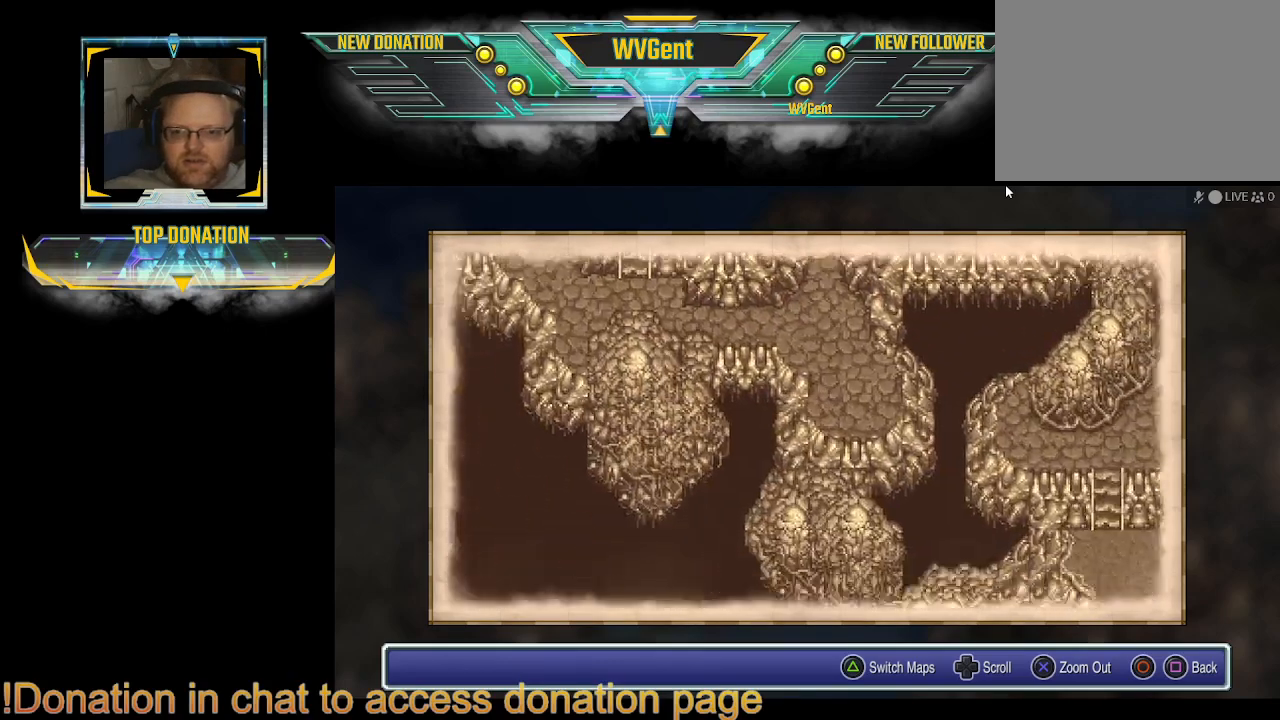
{"buttons": [], "left_stick": "center", "right_stick": "center", "events": [[100, "left_stick", "center"]]}
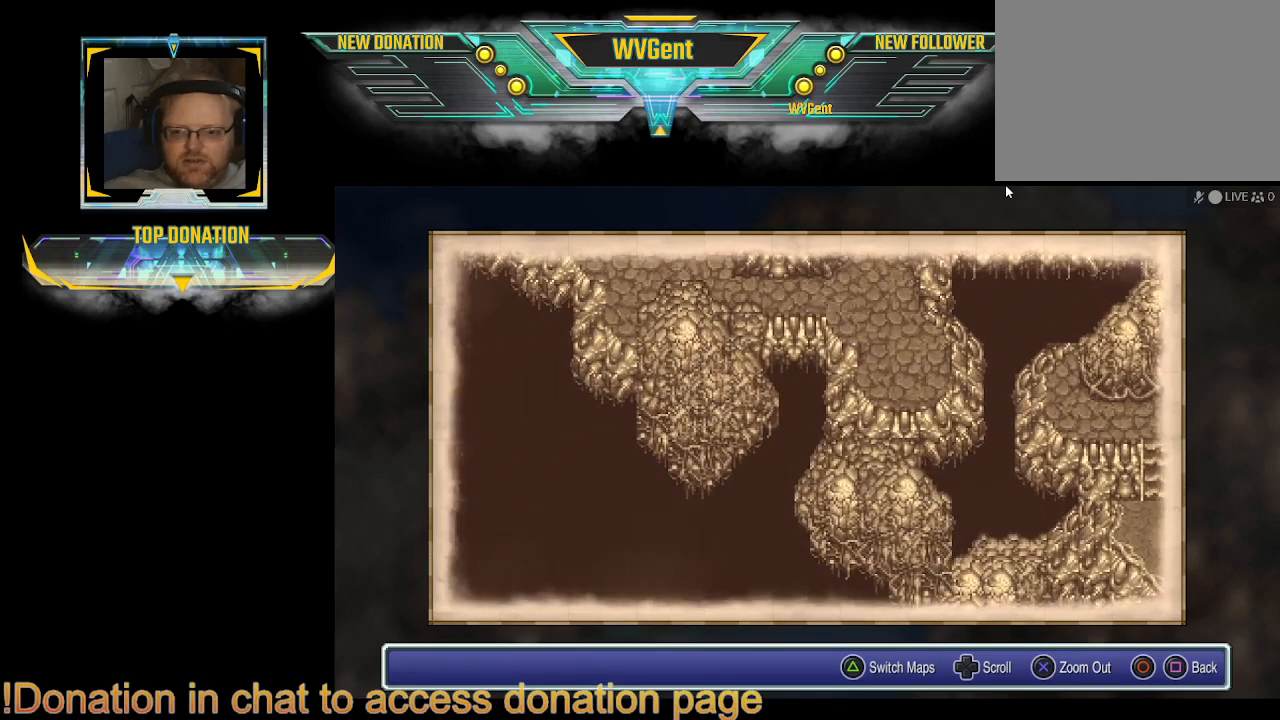
{"buttons": [], "left_stick": "right", "right_stick": "center", "events": [[200, "left_stick", "right"]]}
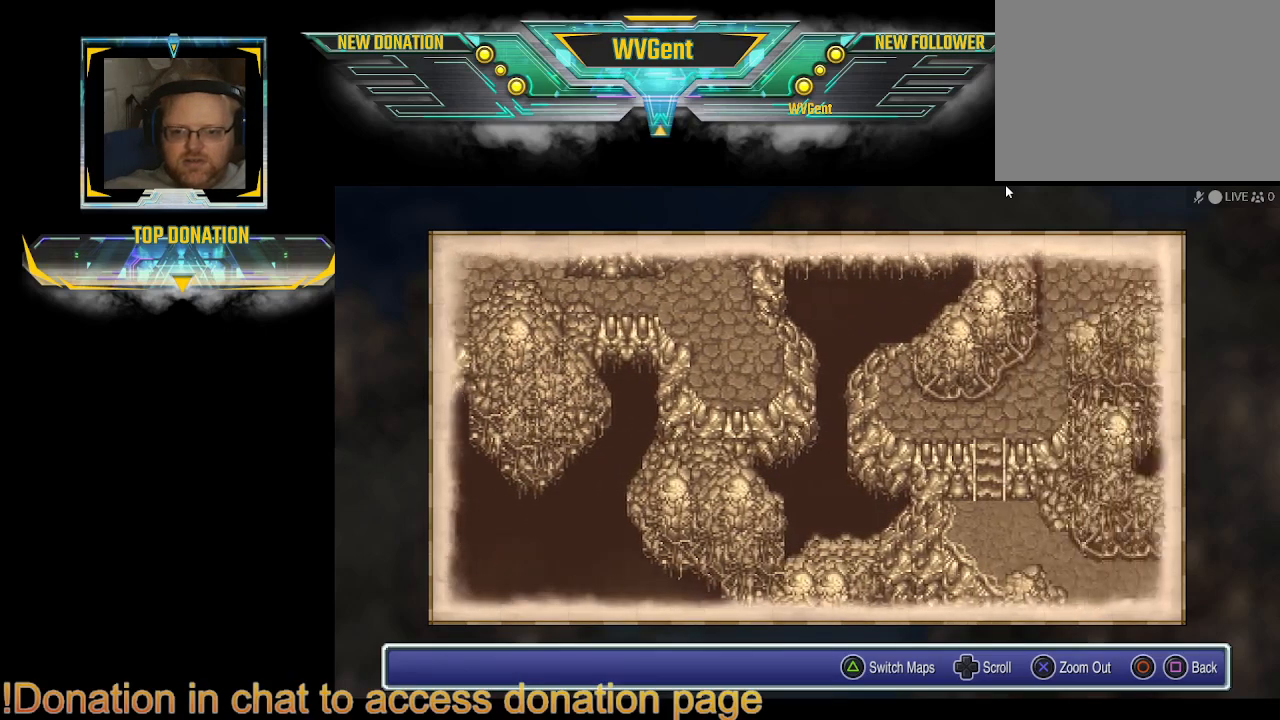
{"buttons": [], "left_stick": "right", "right_stick": "center", "events": [[300, "left_stick", "down"], [467, "left_stick", "right"]]}
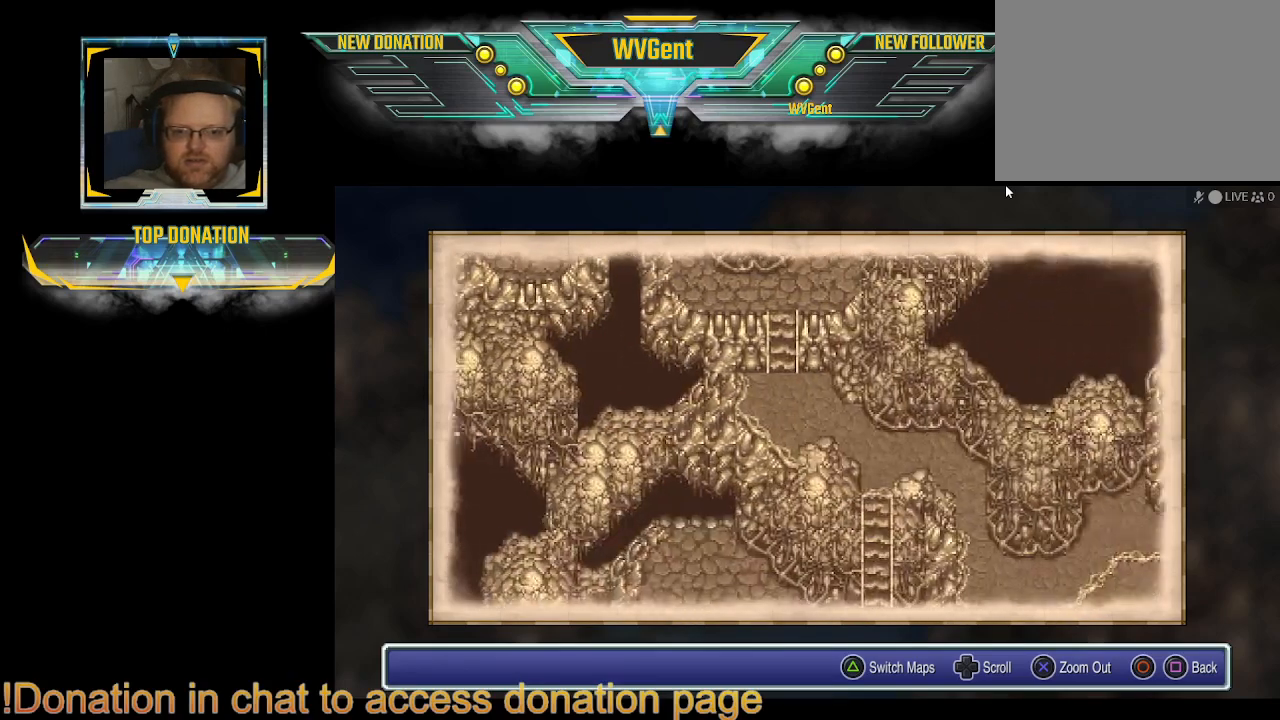
{"buttons": [], "left_stick": "down", "right_stick": "center", "events": [[67, "left_stick", "center"], [400, "left_stick", "down"]]}
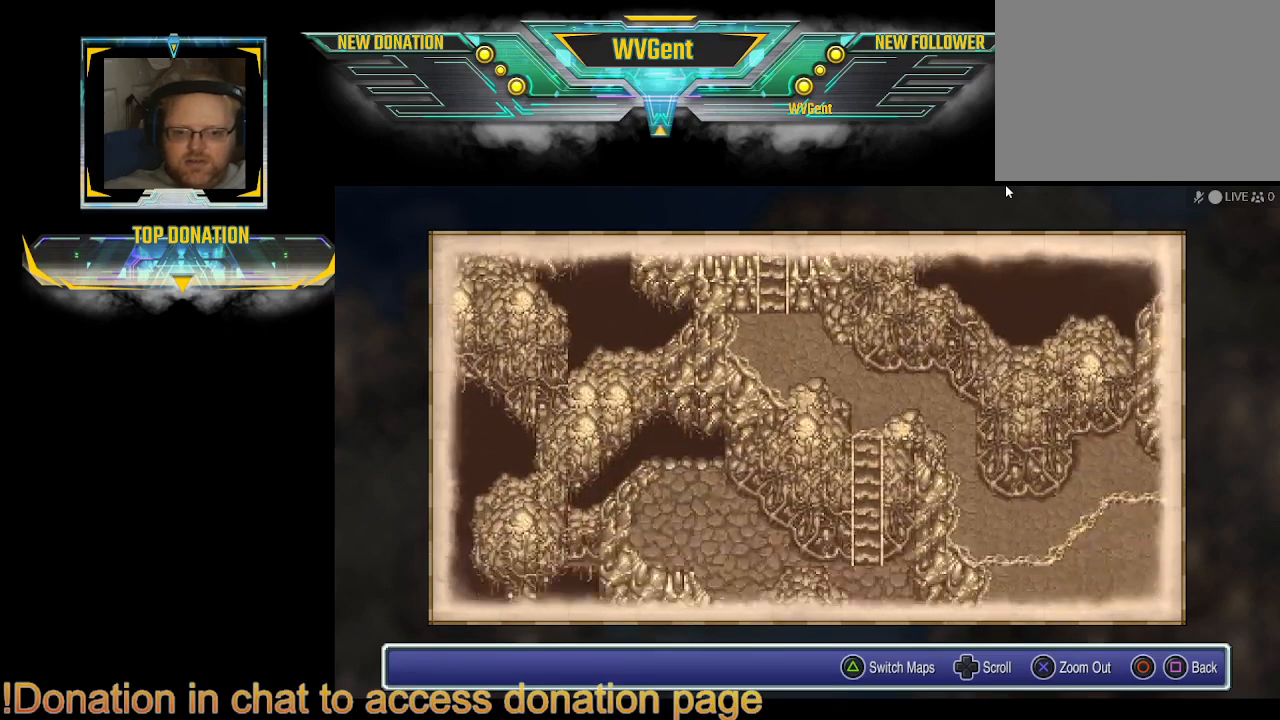
{"buttons": [], "left_stick": "center", "right_stick": "center", "events": [[33, "left_stick", "down-left"], [200, "left_stick", "down"], [333, "left_stick", "center"]]}
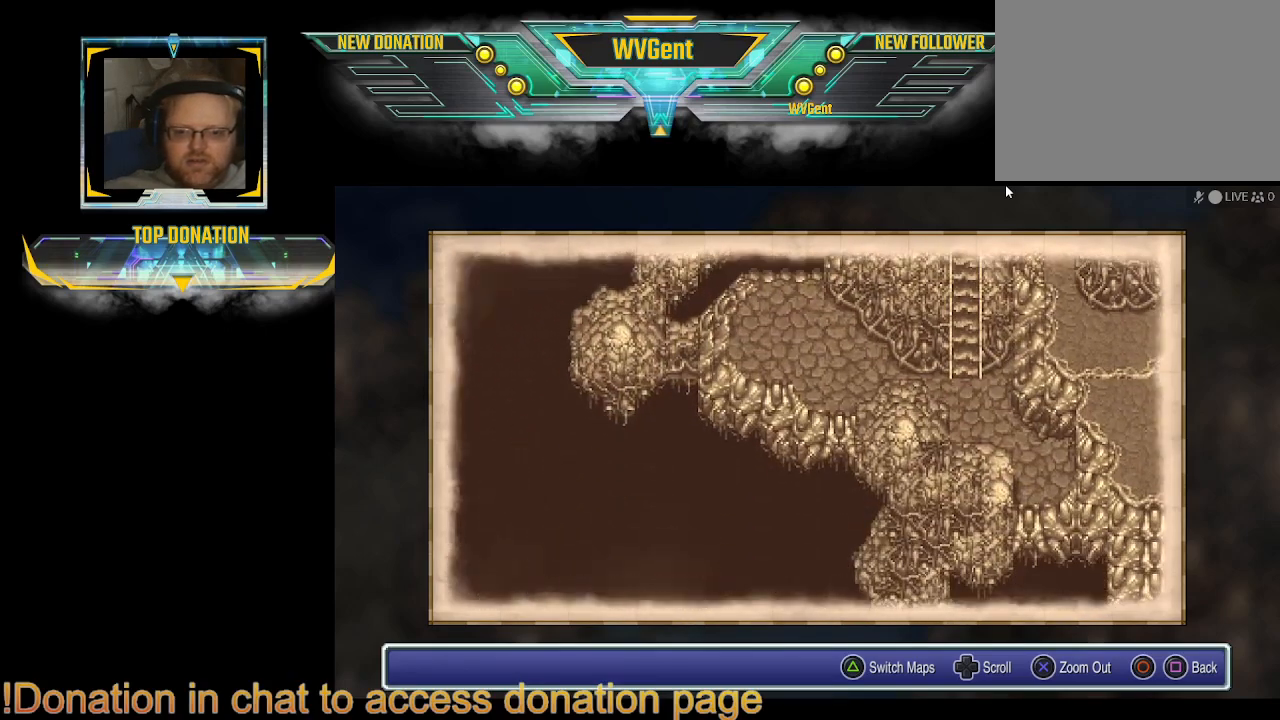
{"buttons": [], "left_stick": "right", "right_stick": "center", "events": [[300, "left_stick", "right"]]}